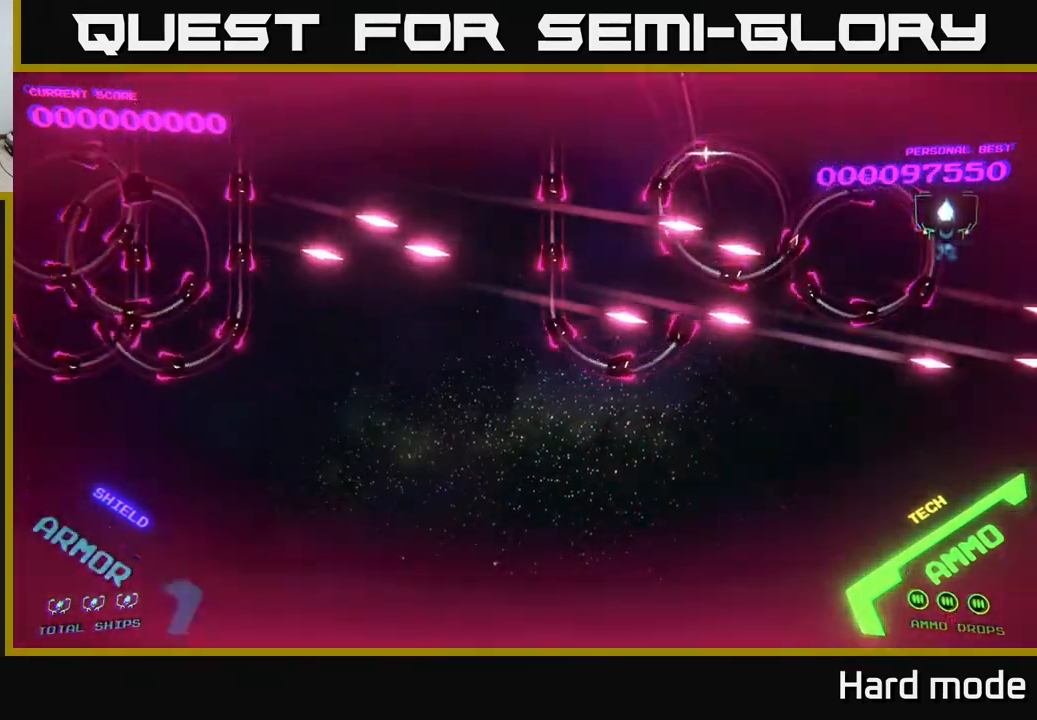
Gameplay with a controller (Xbox layout); each line is a JSON object with the inputs held at the frame after it. "events" lists button and stick changes between this image and that frame as [ms after this image, input, new state], when the widget could be followed in between. Not read: right_stick.
{"buttons": [], "left_stick": "center", "events": [[500, "left_stick", "center"]]}
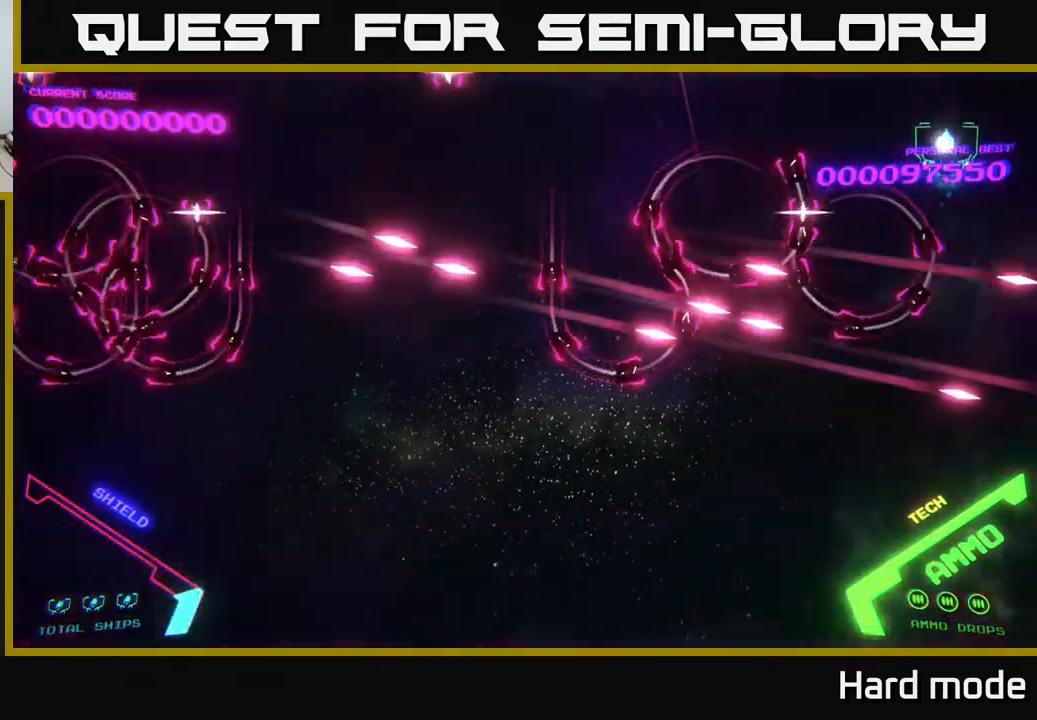
{"buttons": [], "left_stick": "center", "events": []}
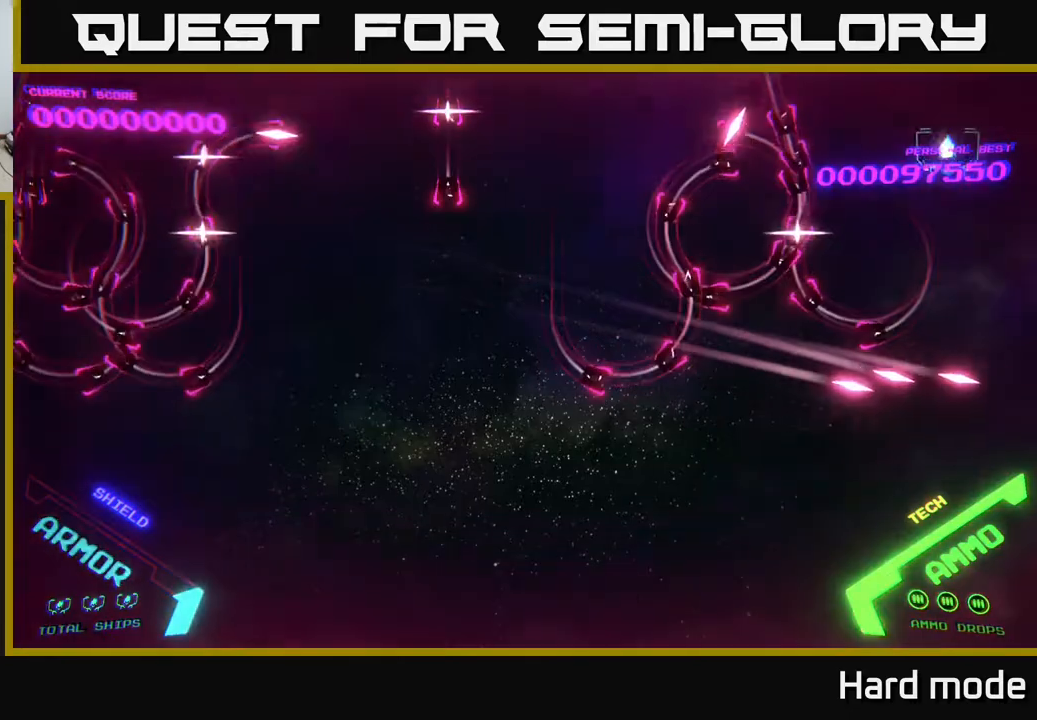
{"buttons": [], "left_stick": "down", "events": [[33, "left_stick", "down"]]}
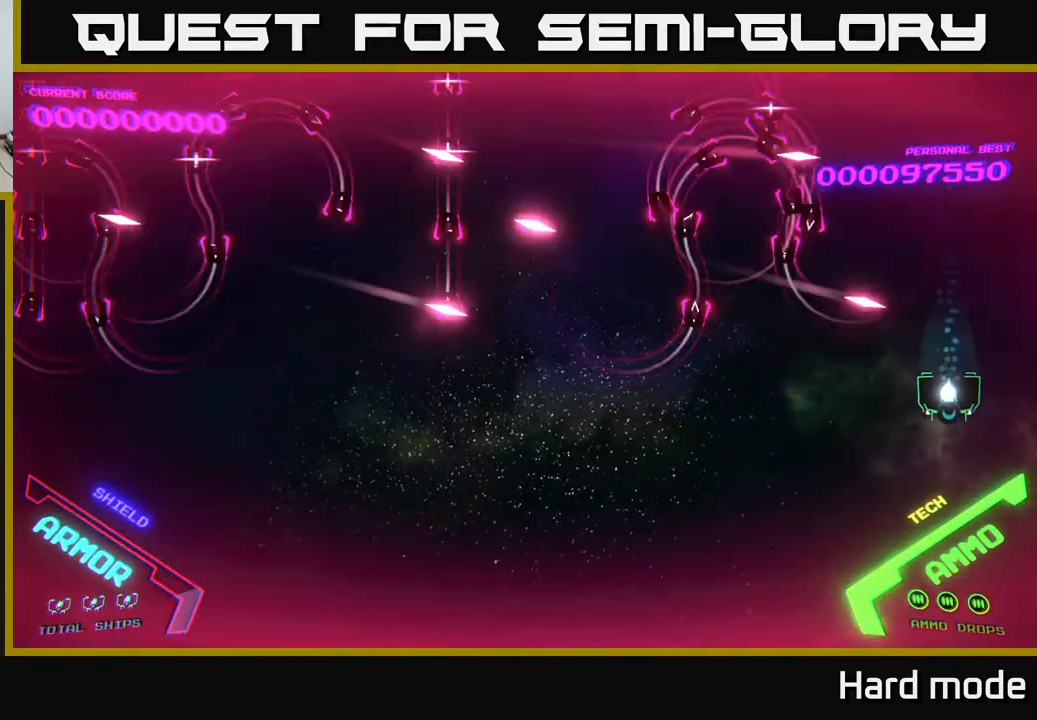
{"buttons": [], "left_stick": "down-left", "events": [[233, "left_stick", "down-left"]]}
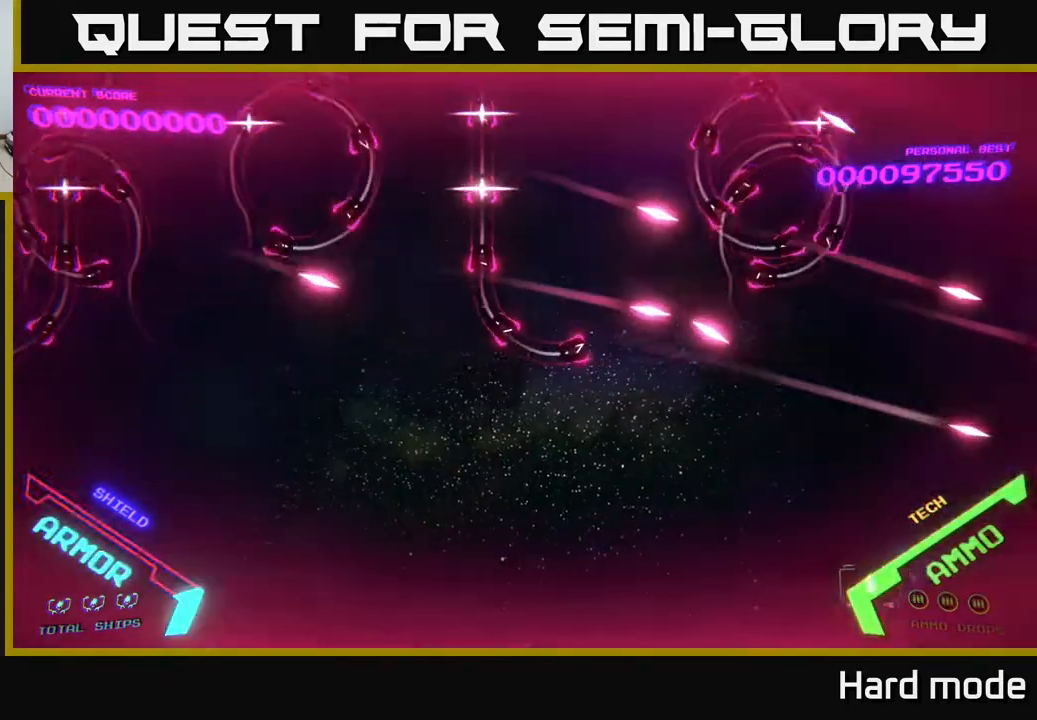
{"buttons": [], "left_stick": "down-left", "events": []}
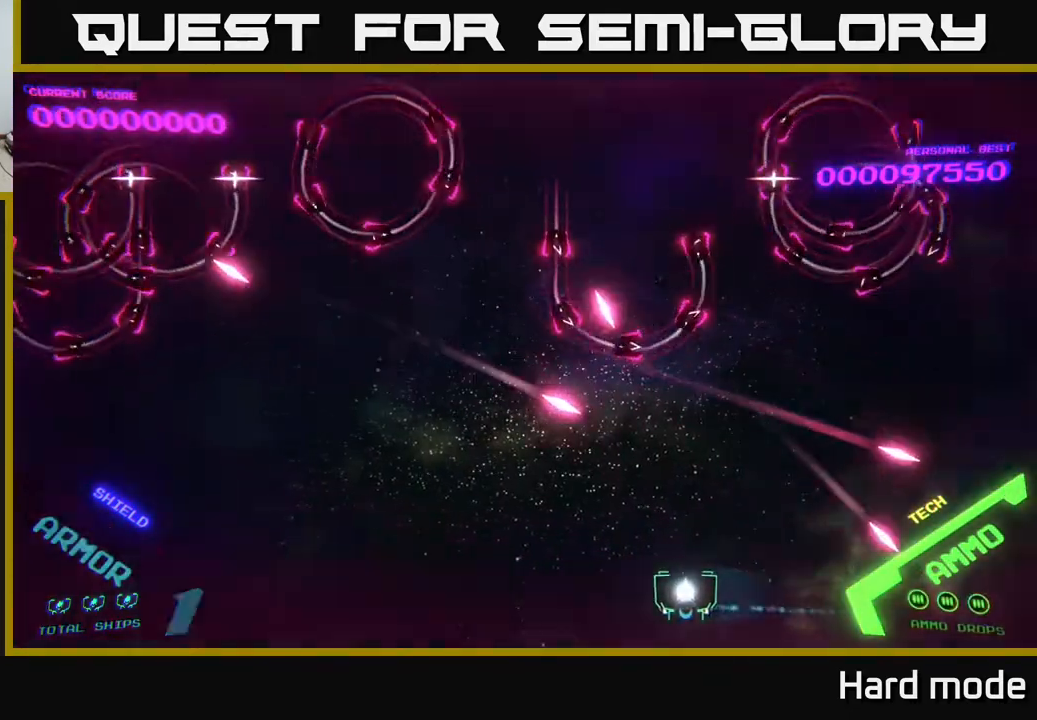
{"buttons": [], "left_stick": "down-left", "events": []}
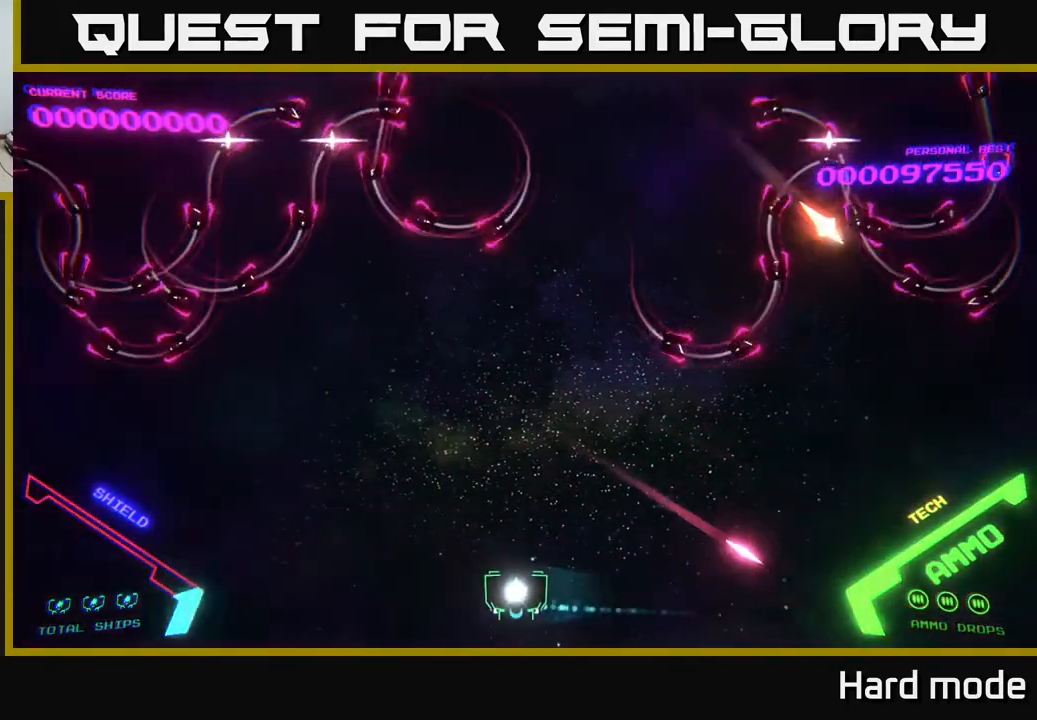
{"buttons": [], "left_stick": "down-left", "events": []}
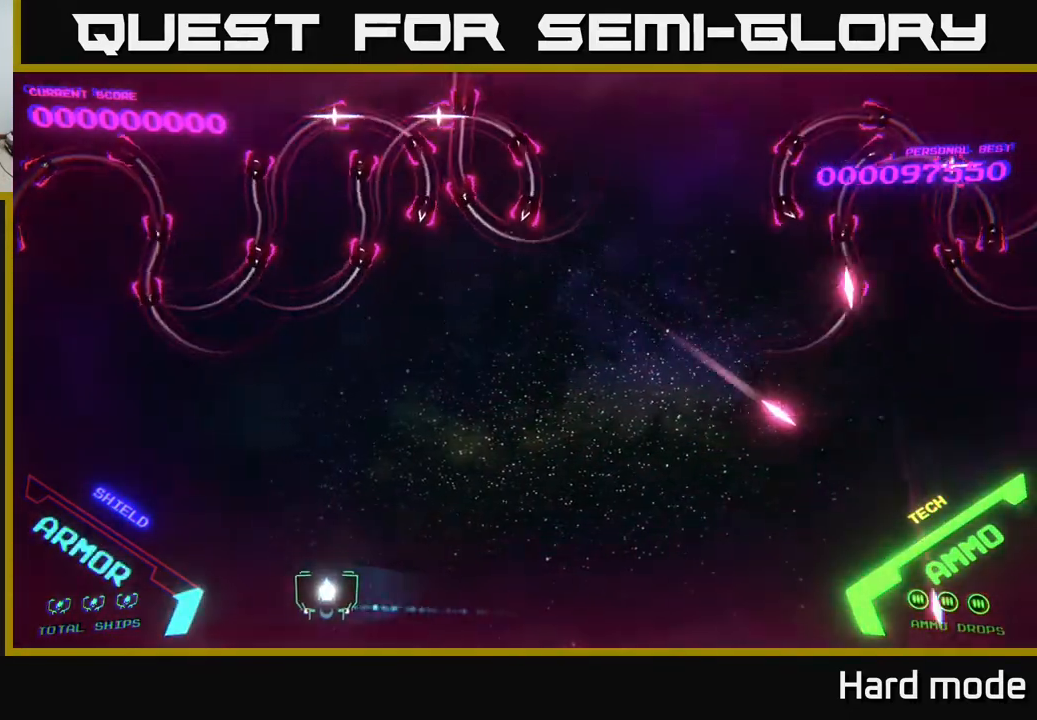
{"buttons": [], "left_stick": "center", "events": [[133, "left_stick", "left"], [483, "left_stick", "center"]]}
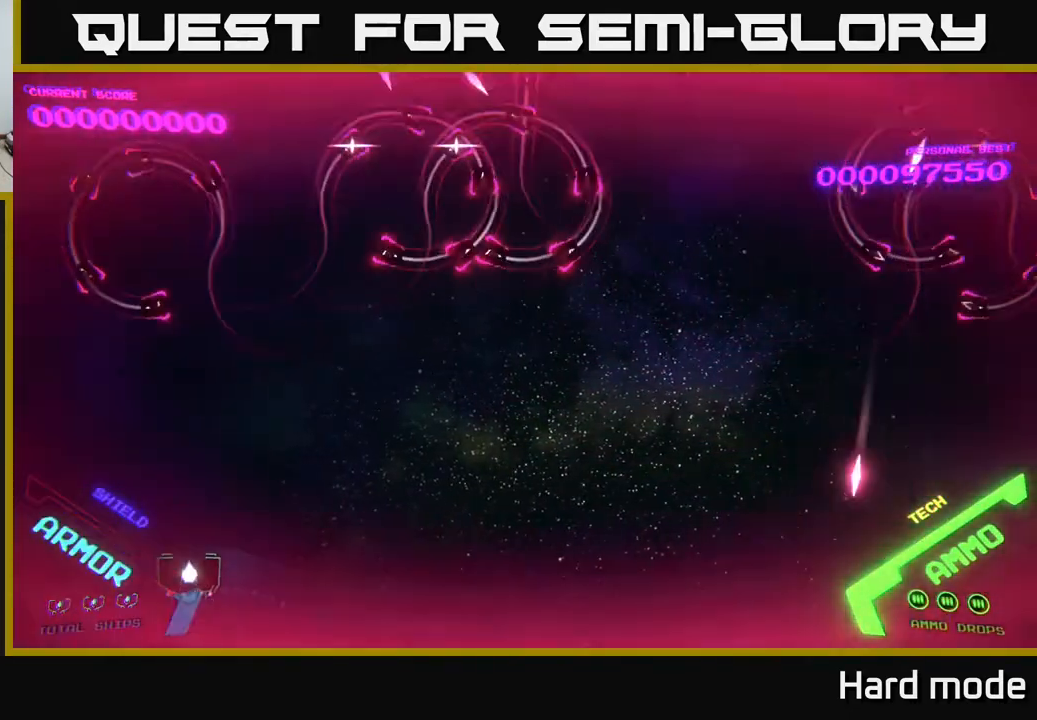
{"buttons": [], "left_stick": "center", "events": []}
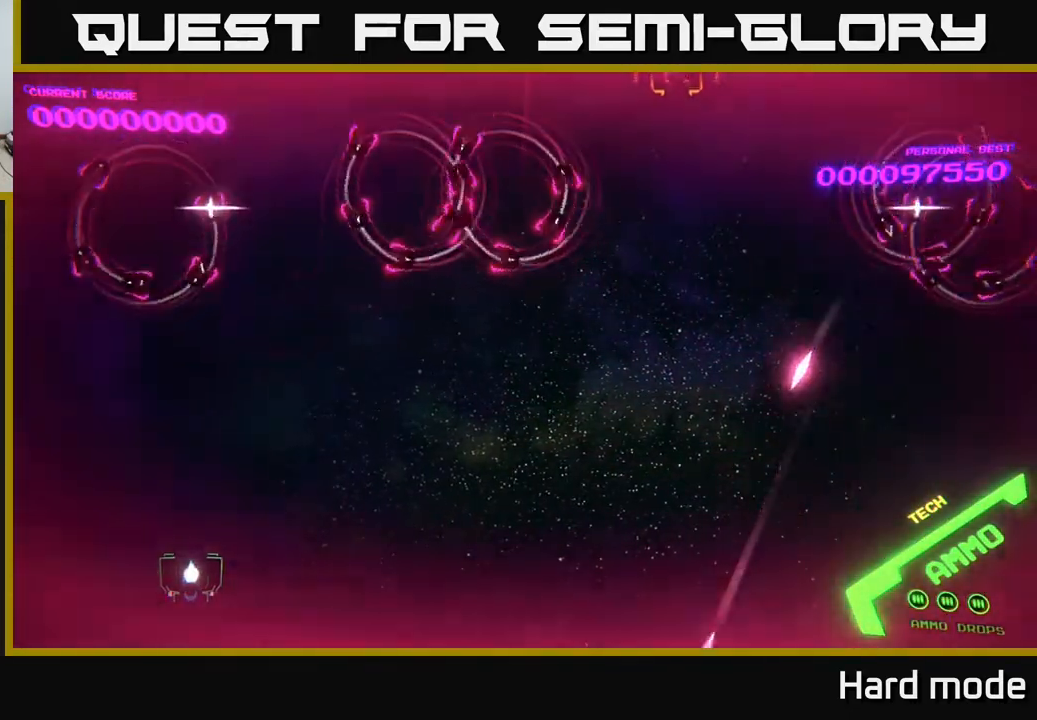
{"buttons": [], "left_stick": "center", "events": [[100, "left_stick", "left"], [317, "left_stick", "center"]]}
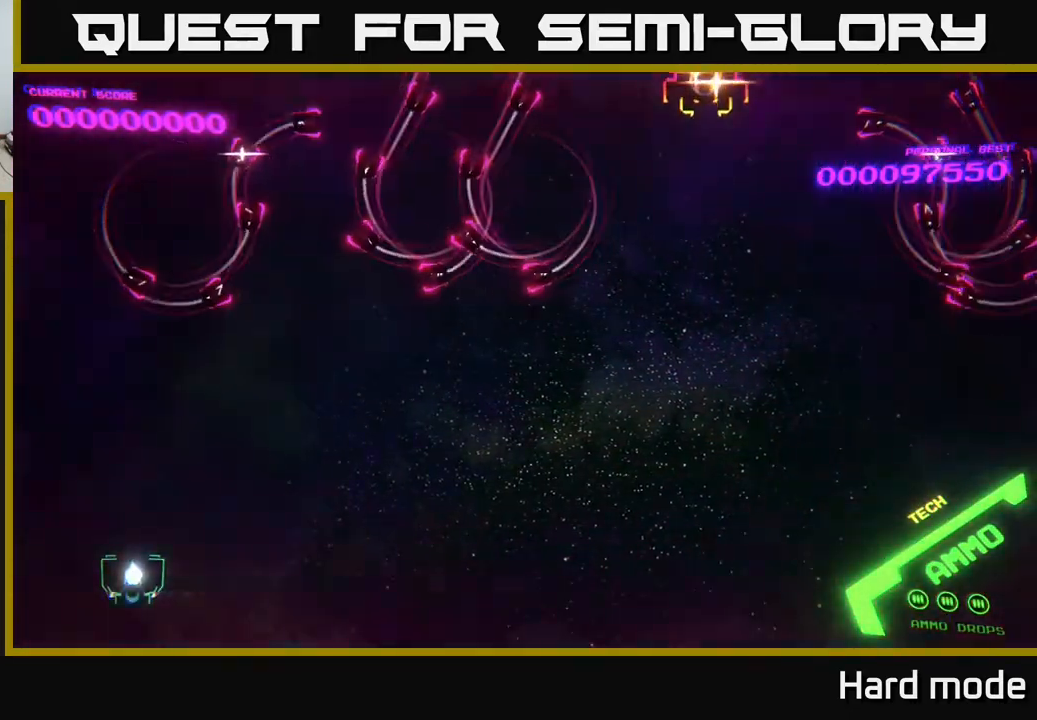
{"buttons": [], "left_stick": "right", "events": [[283, "left_stick", "down-right"], [400, "left_stick", "right"]]}
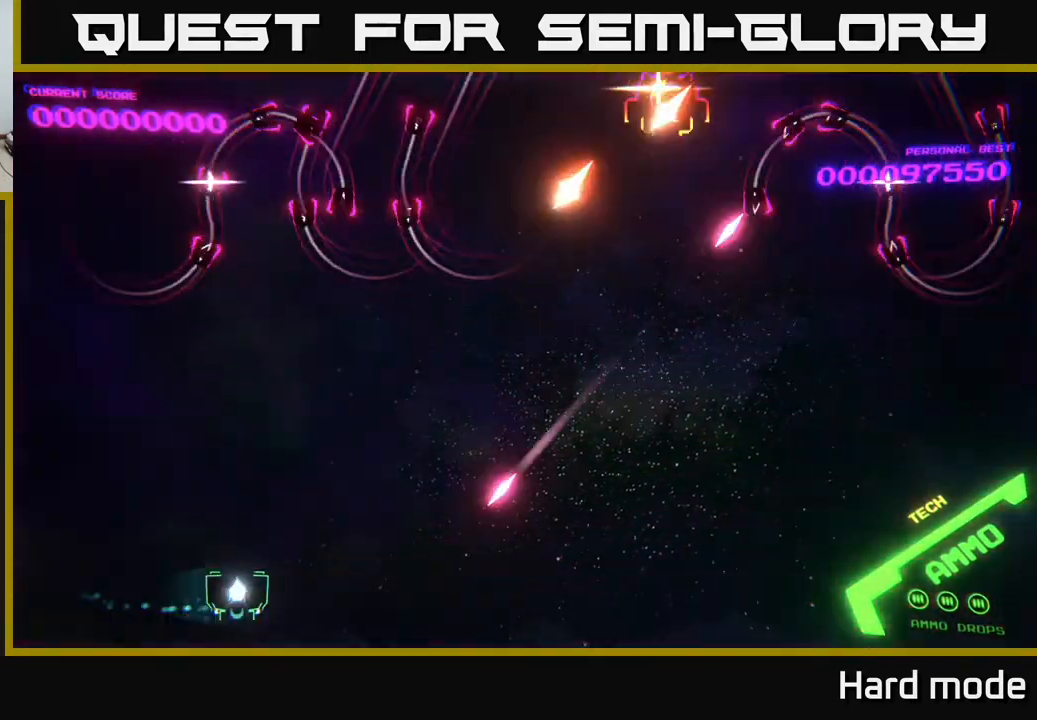
{"buttons": [], "left_stick": "up-left", "events": [[417, "left_stick", "up"], [467, "left_stick", "up-left"]]}
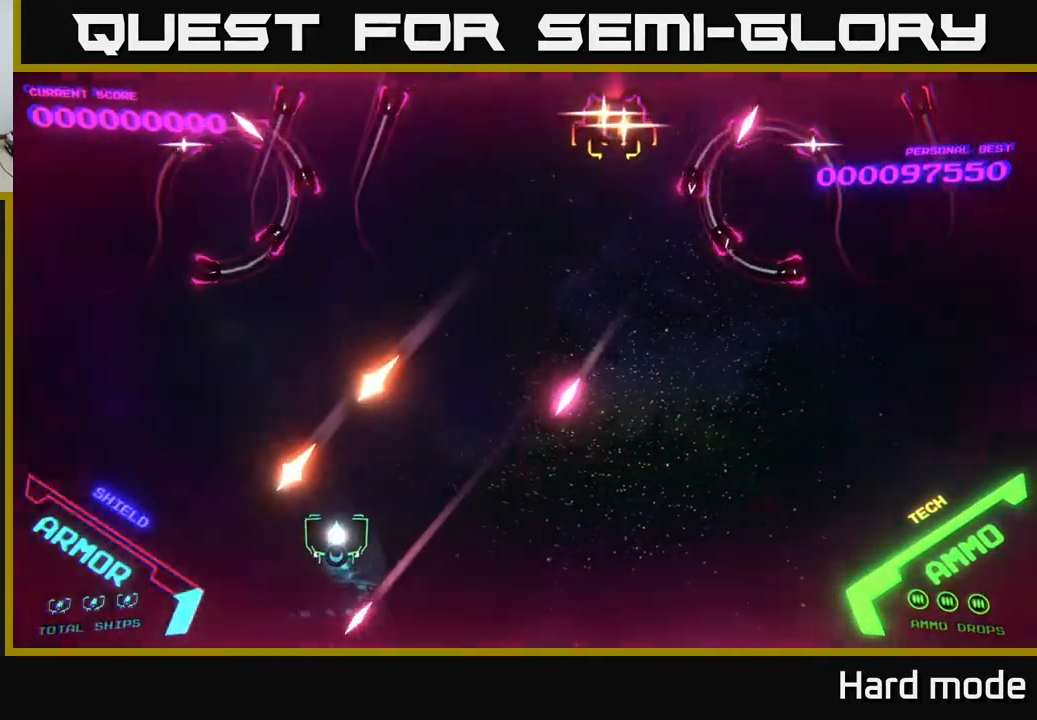
{"buttons": [], "left_stick": "left", "events": [[117, "left_stick", "right"], [250, "left_stick", "up-left"], [400, "left_stick", "right"], [500, "left_stick", "left"]]}
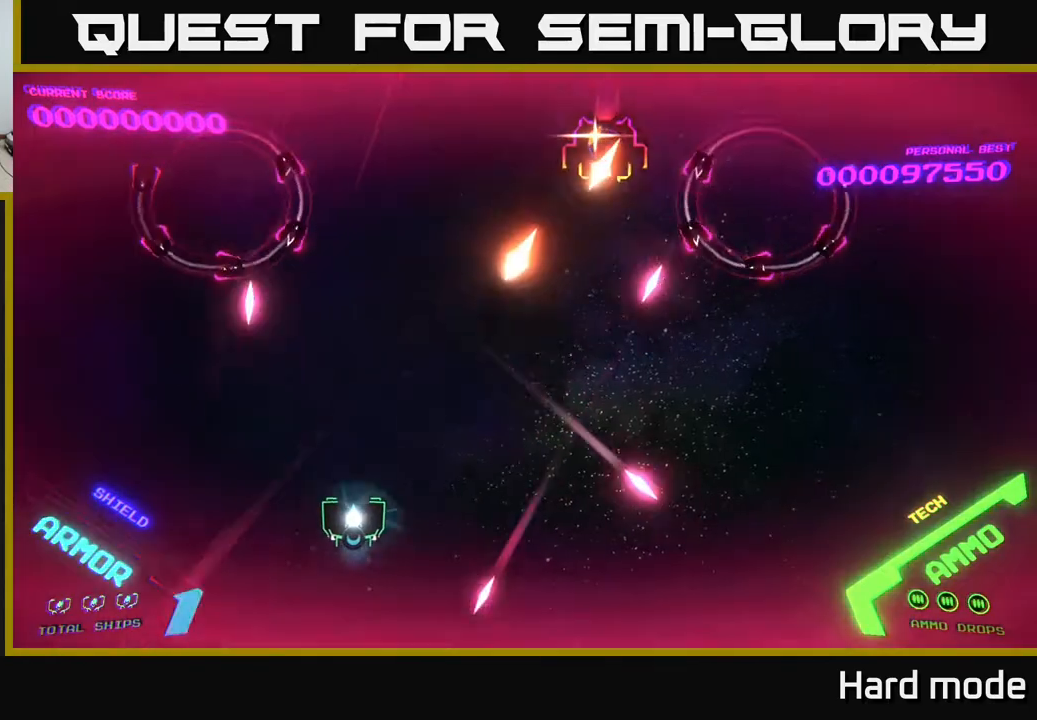
{"buttons": [], "left_stick": "up-left", "events": [[167, "left_stick", "down-left"], [450, "left_stick", "up-left"]]}
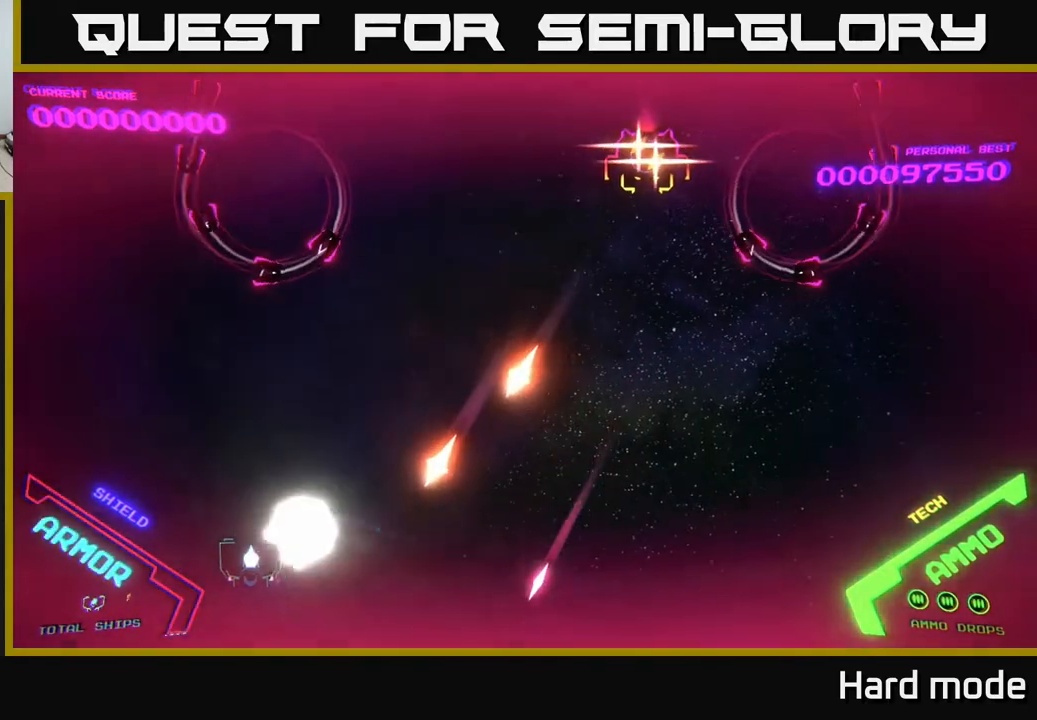
{"buttons": [], "left_stick": "up", "events": [[467, "left_stick", "up"]]}
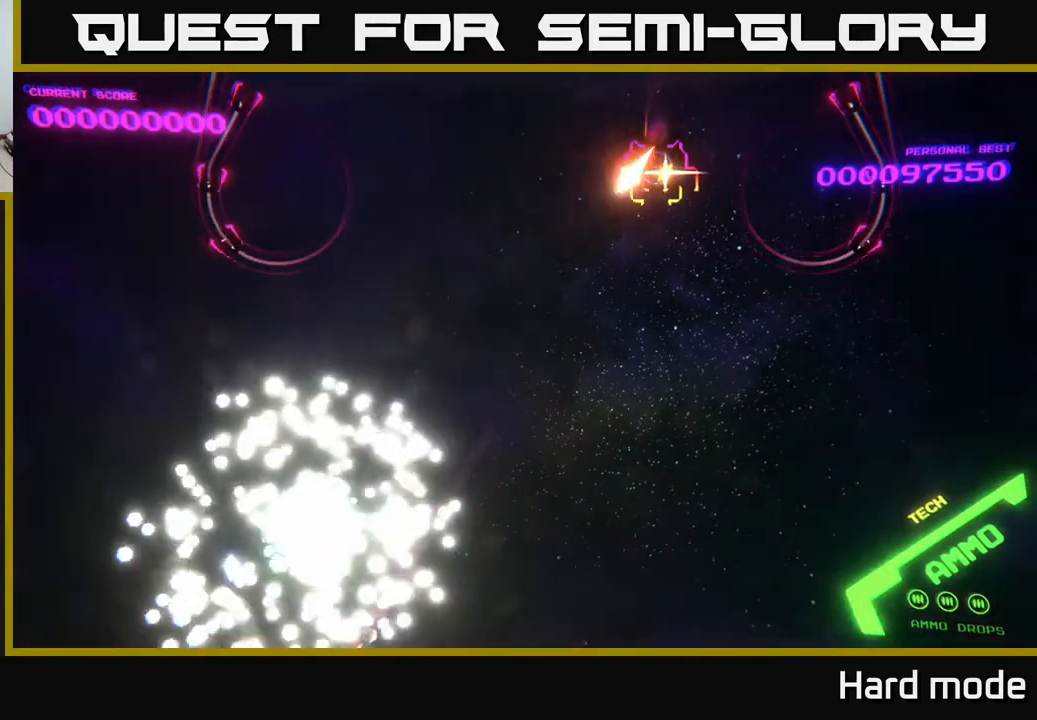
{"buttons": [], "left_stick": "up", "events": [[67, "left_stick", "center"], [283, "A", "down"], [367, "A", "up"], [367, "left_stick", "up"]]}
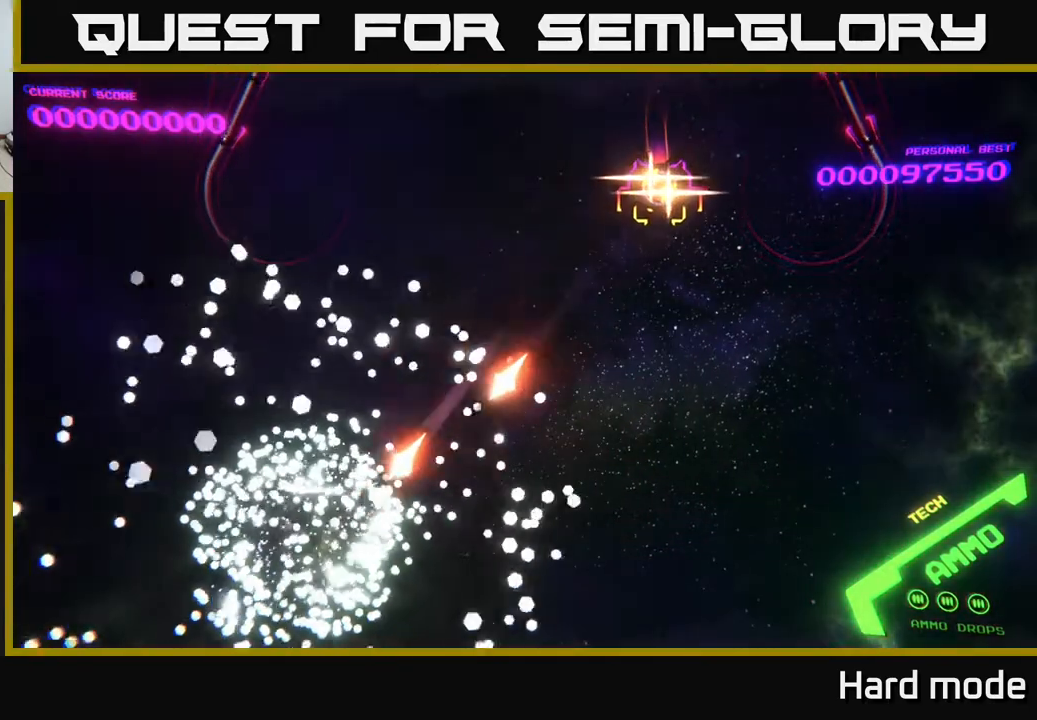
{"buttons": [], "left_stick": "up-right", "events": [[233, "left_stick", "up-right"]]}
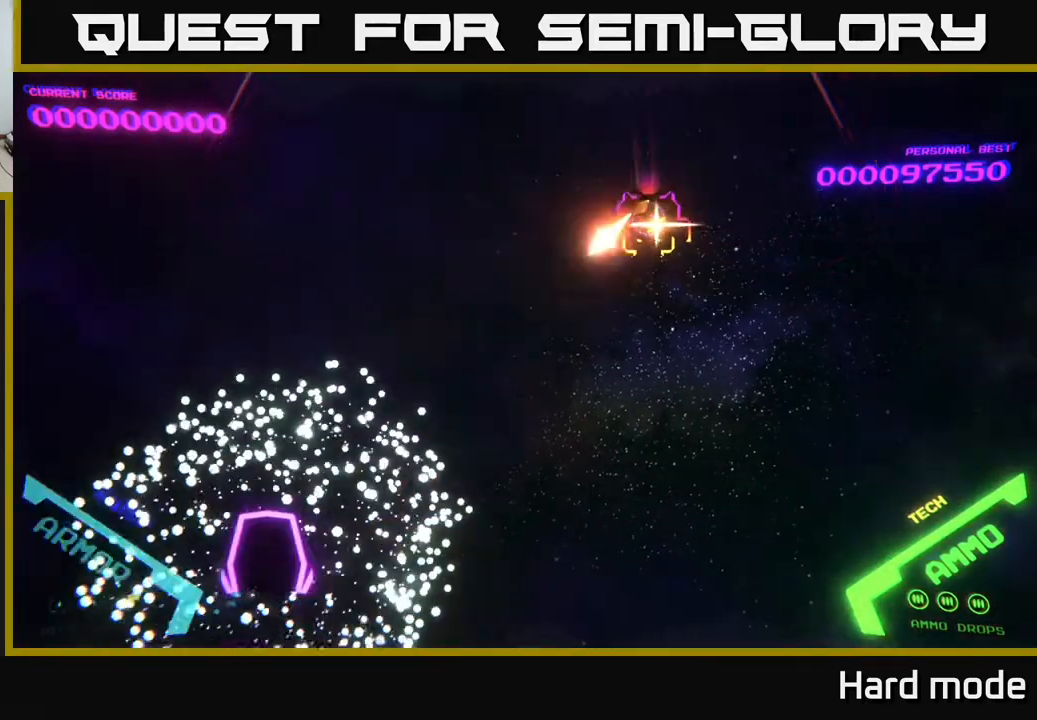
{"buttons": [], "left_stick": "up", "events": [[200, "left_stick", "down-right"], [400, "left_stick", "up"]]}
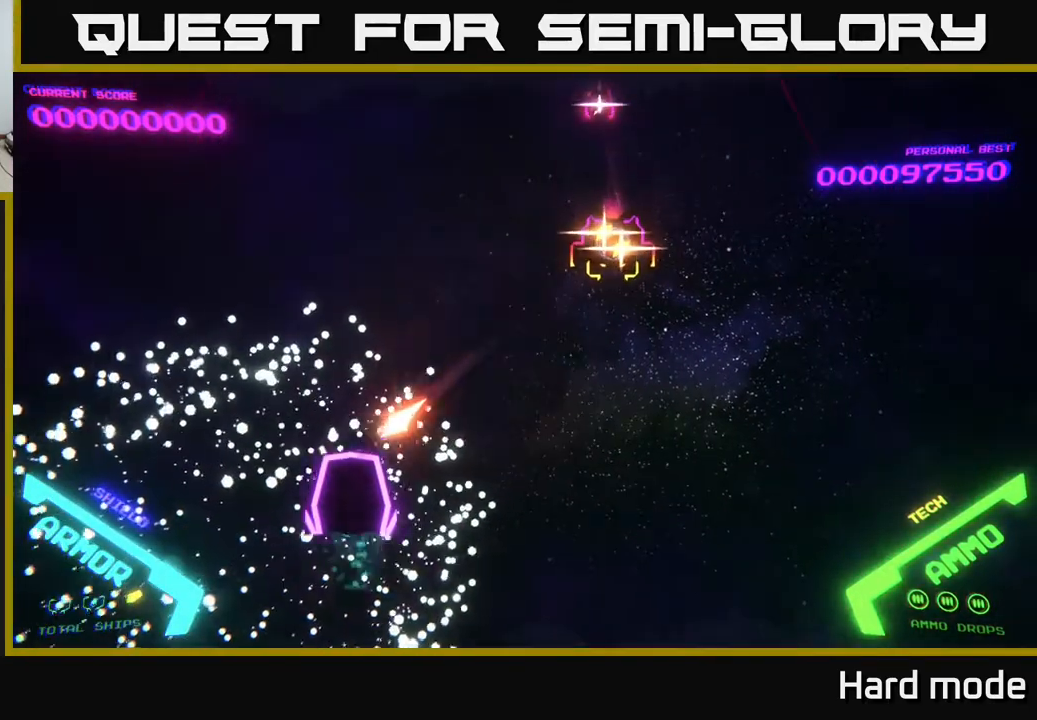
{"buttons": [], "left_stick": "up", "events": []}
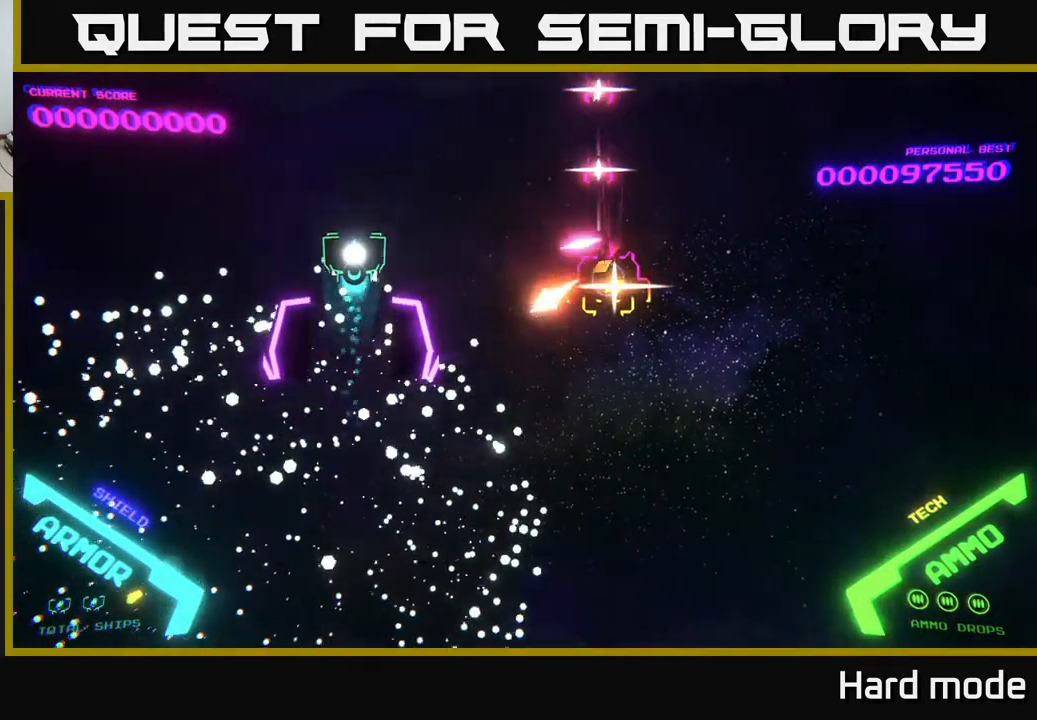
{"buttons": [], "left_stick": "up-right", "events": [[183, "left_stick", "up-right"]]}
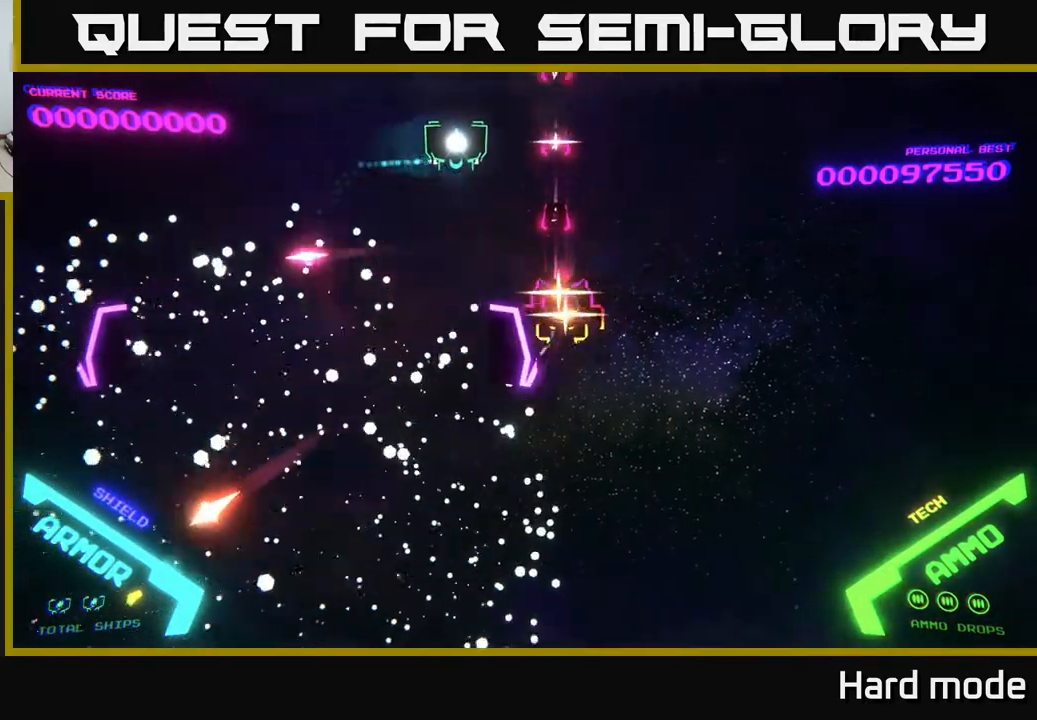
{"buttons": [], "left_stick": "right", "events": [[17, "left_stick", "right"]]}
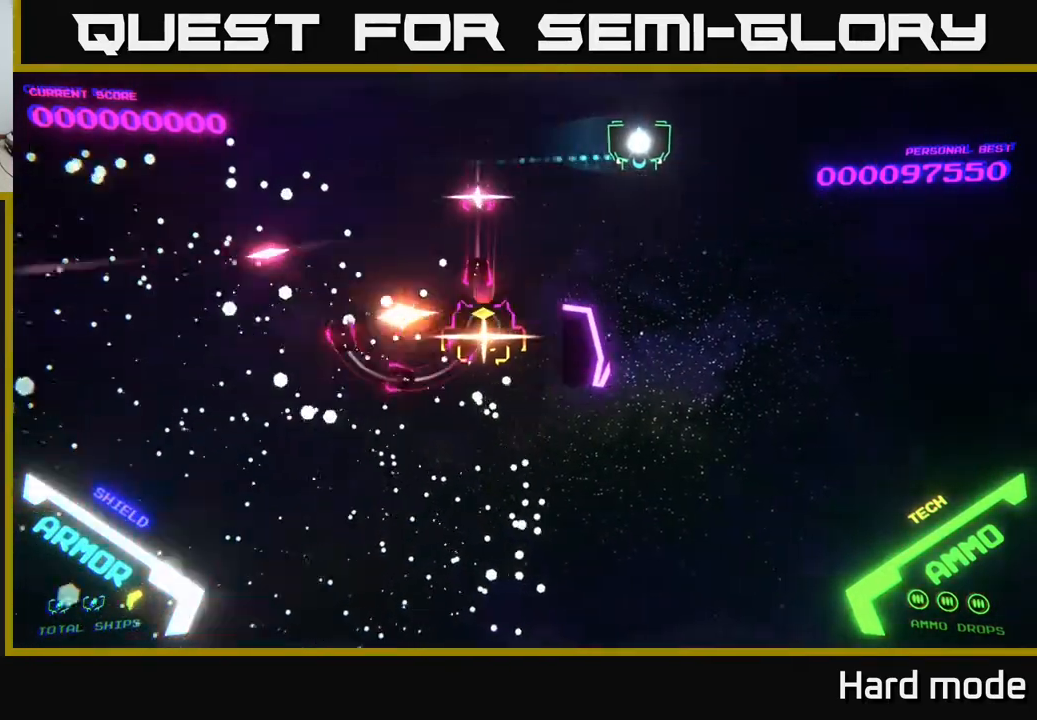
{"buttons": [], "left_stick": "center", "events": [[167, "left_stick", "up-right"], [317, "left_stick", "center"]]}
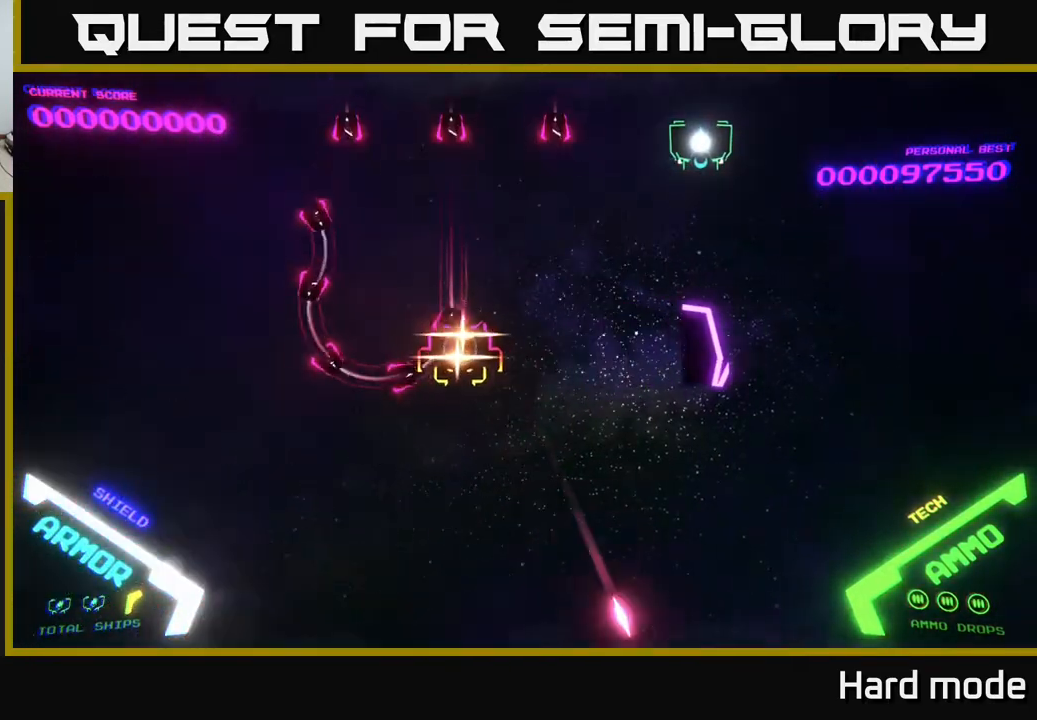
{"buttons": [], "left_stick": "down", "events": [[450, "left_stick", "down"]]}
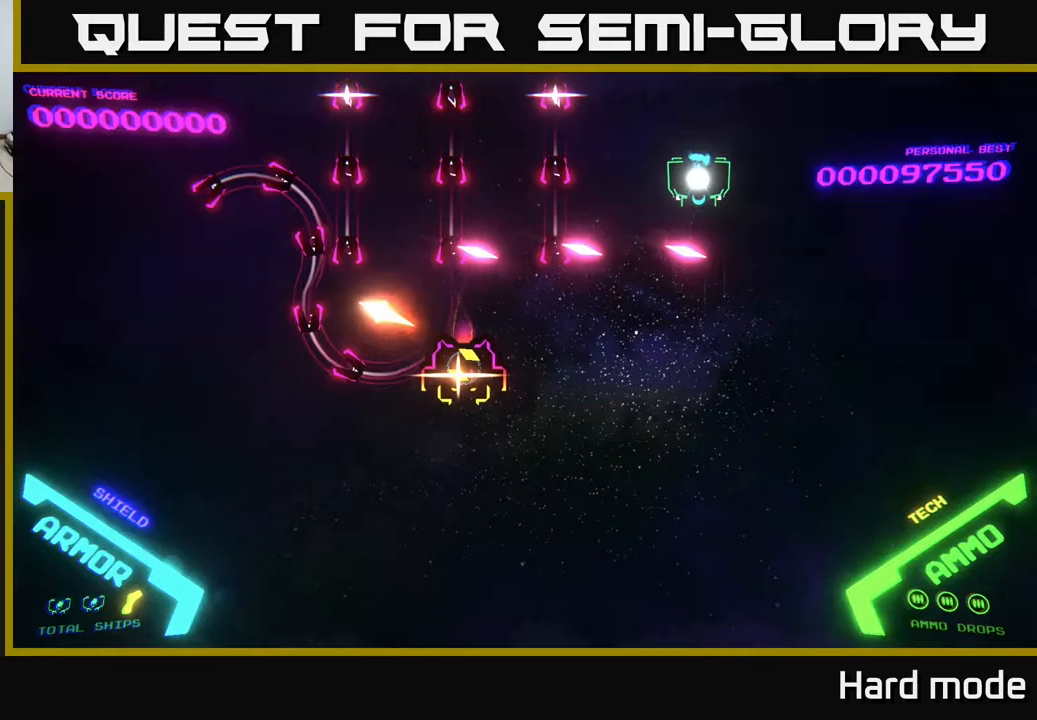
{"buttons": ["B"], "left_stick": "up-left", "events": [[183, "B", "down"], [183, "left_stick", "up-left"]]}
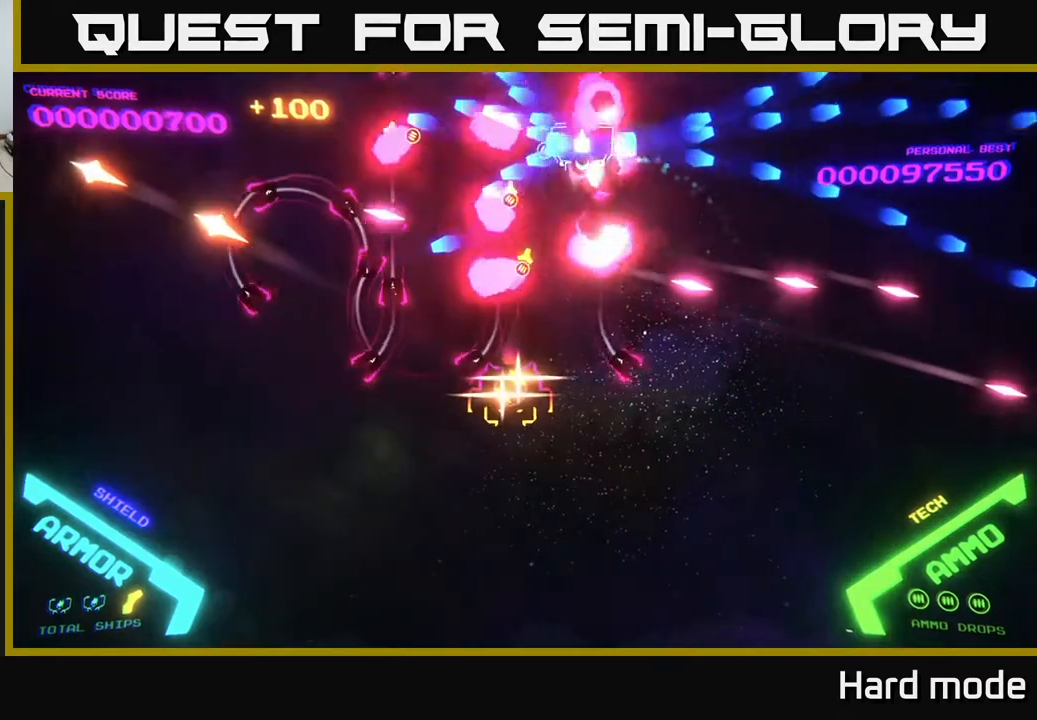
{"buttons": [], "left_stick": "right", "events": [[167, "left_stick", "down-left"], [250, "left_stick", "center"], [483, "left_stick", "right"], [500, "B", "up"]]}